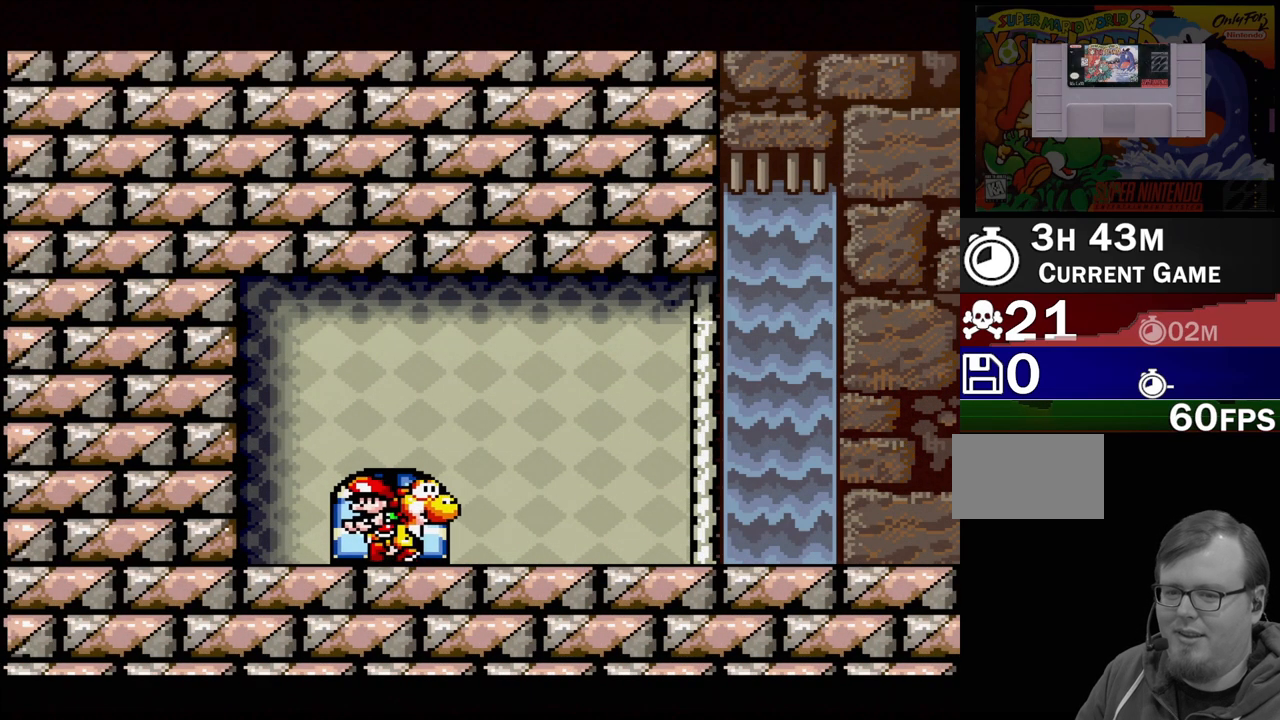
Gameplay with a controller (Nintendo layout); each line is a JSON object with the inputs held at the frame after it. "events" lists button and stick changes between this image and that frame as [ms after this image, input, new state], when the widget could be followed in between. Not read: L3 R3.
{"buttons": ["DPAD_RIGHT"], "events": []}
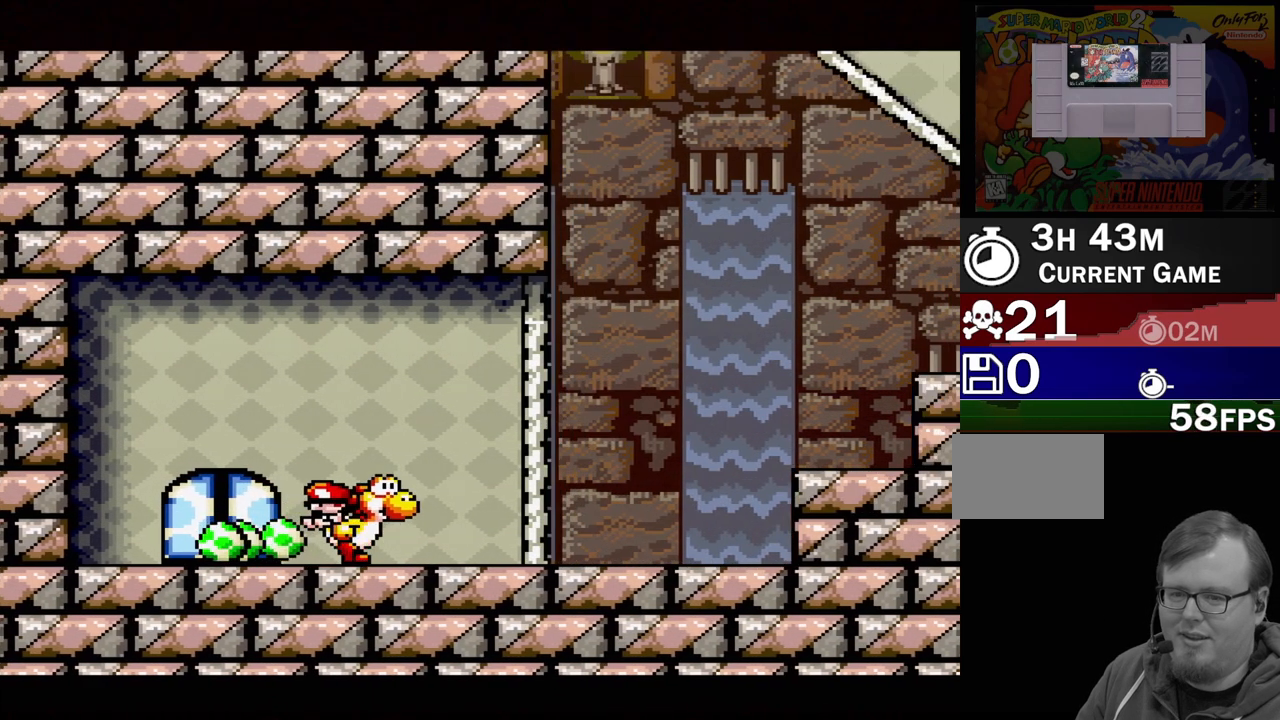
{"buttons": [], "events": [[417, "DPAD_RIGHT", "up"]]}
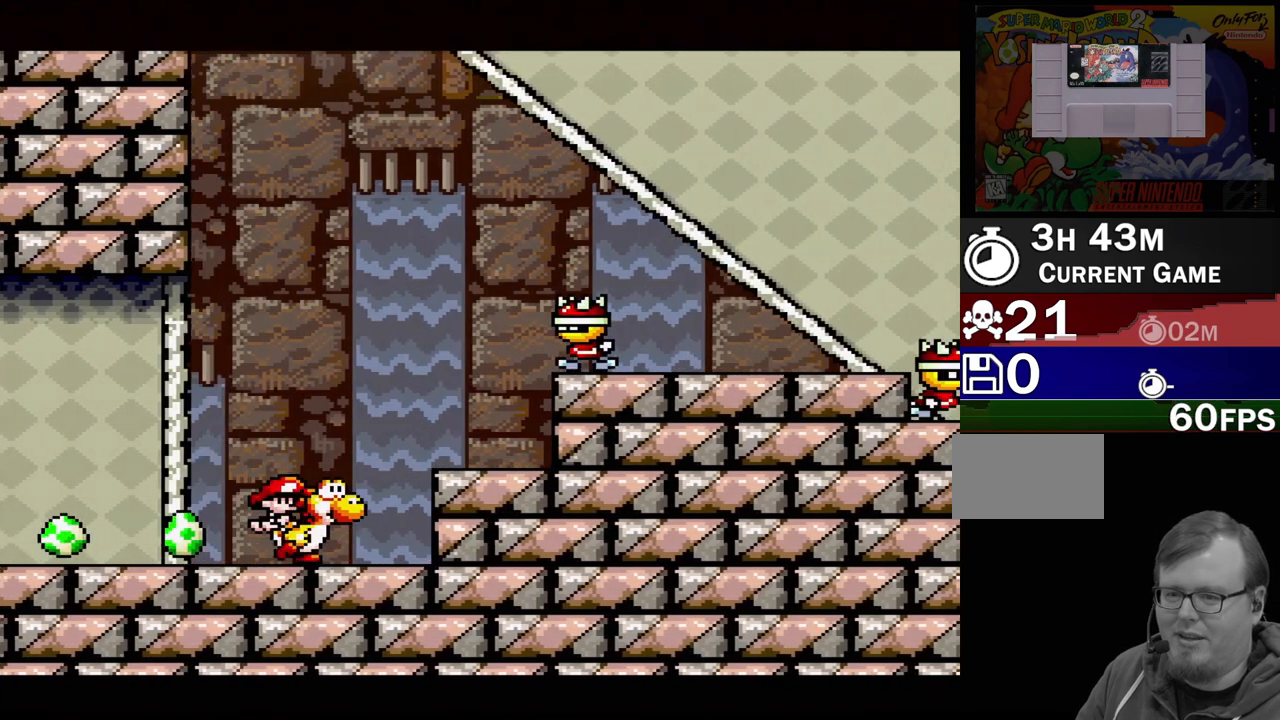
{"buttons": ["B", "Y", "DPAD_RIGHT"], "events": [[167, "B", "down"], [333, "Y", "down"], [500, "DPAD_RIGHT", "down"]]}
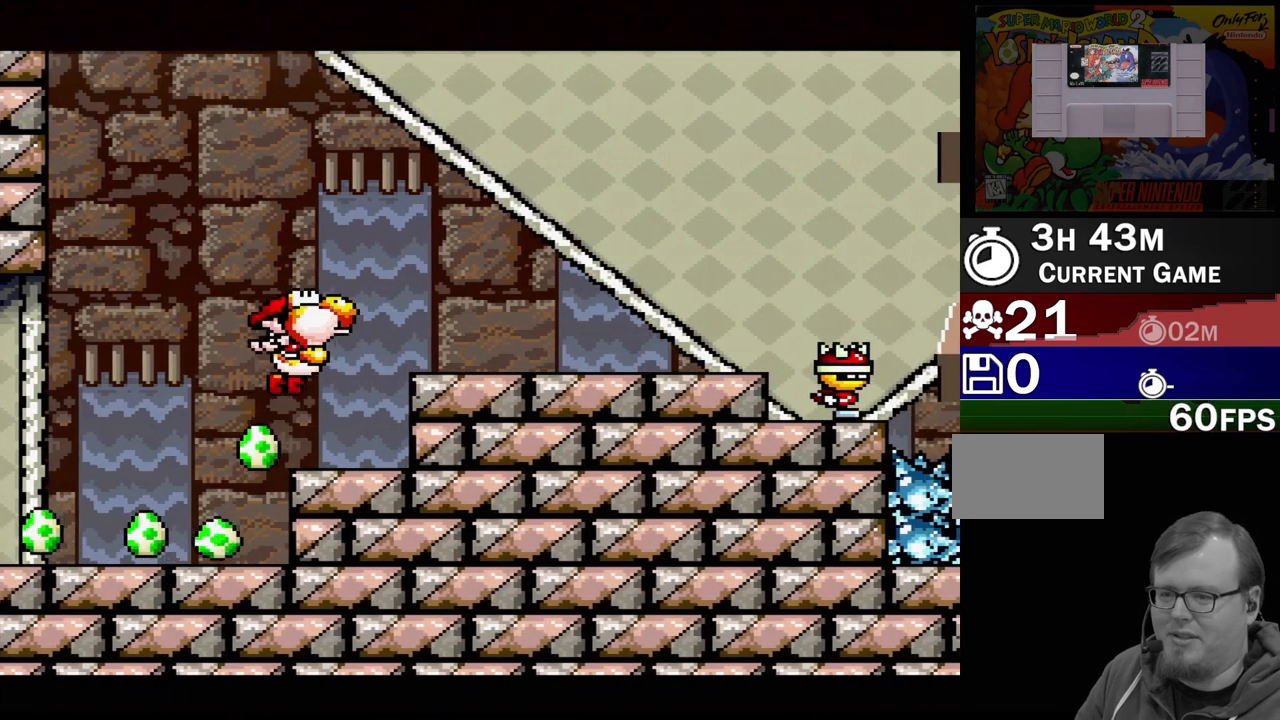
{"buttons": ["B"], "events": [[17, "B", "up"], [100, "Y", "up"], [150, "DPAD_RIGHT", "up"], [300, "DPAD_DOWN", "down"], [400, "B", "down"], [417, "DPAD_DOWN", "up"]]}
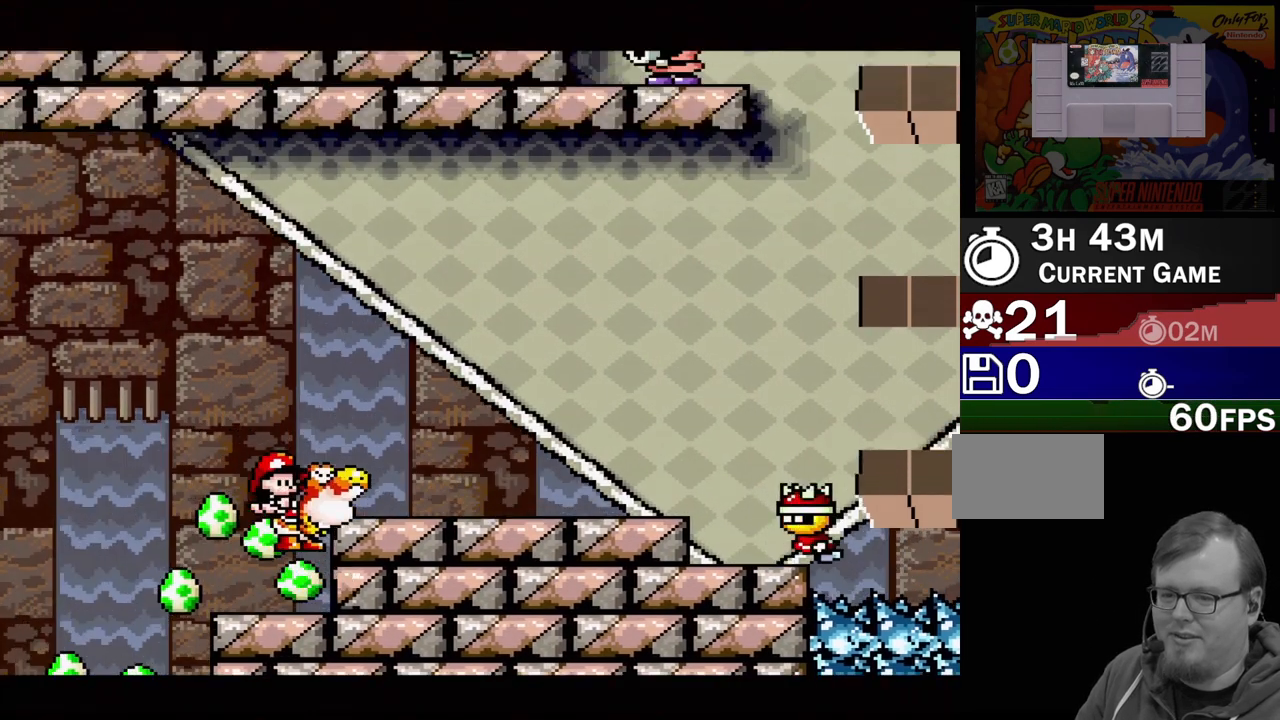
{"buttons": ["DPAD_RIGHT"], "events": [[50, "DPAD_RIGHT", "down"], [250, "B", "up"]]}
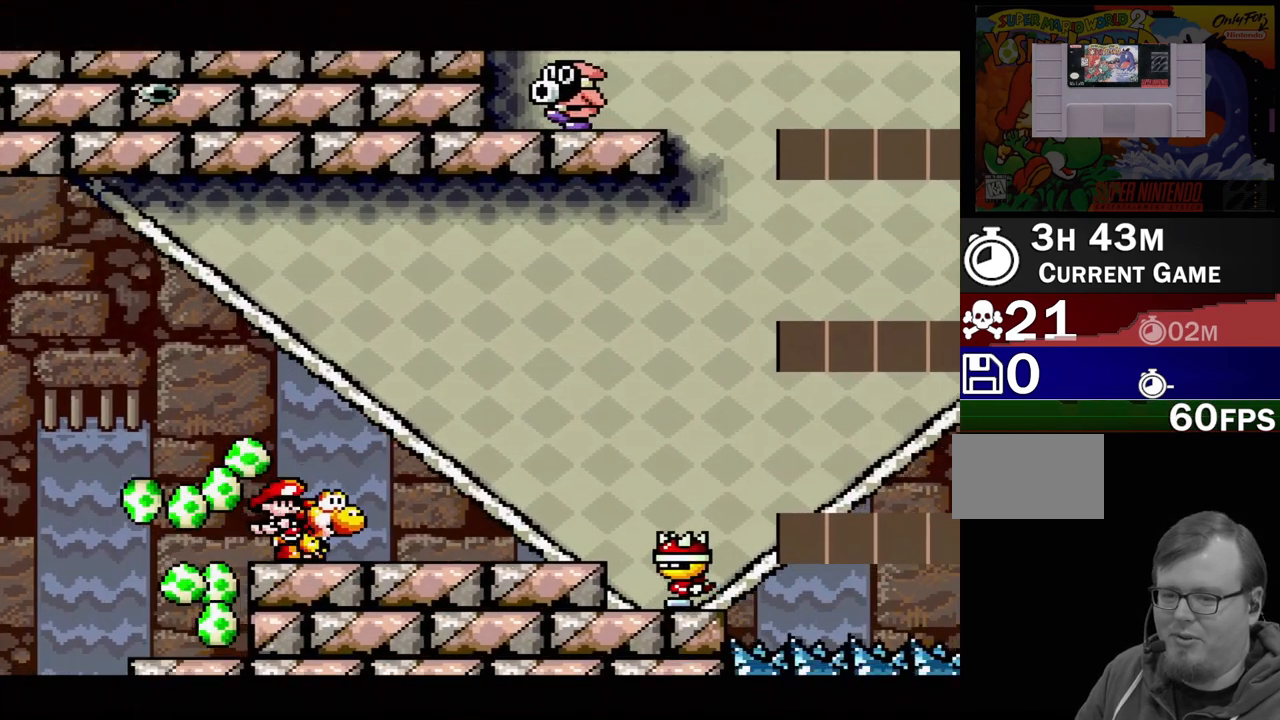
{"buttons": ["DPAD_DOWN"], "events": [[67, "Y", "down"], [167, "DPAD_RIGHT", "up"], [250, "Y", "up"], [433, "DPAD_DOWN", "down"]]}
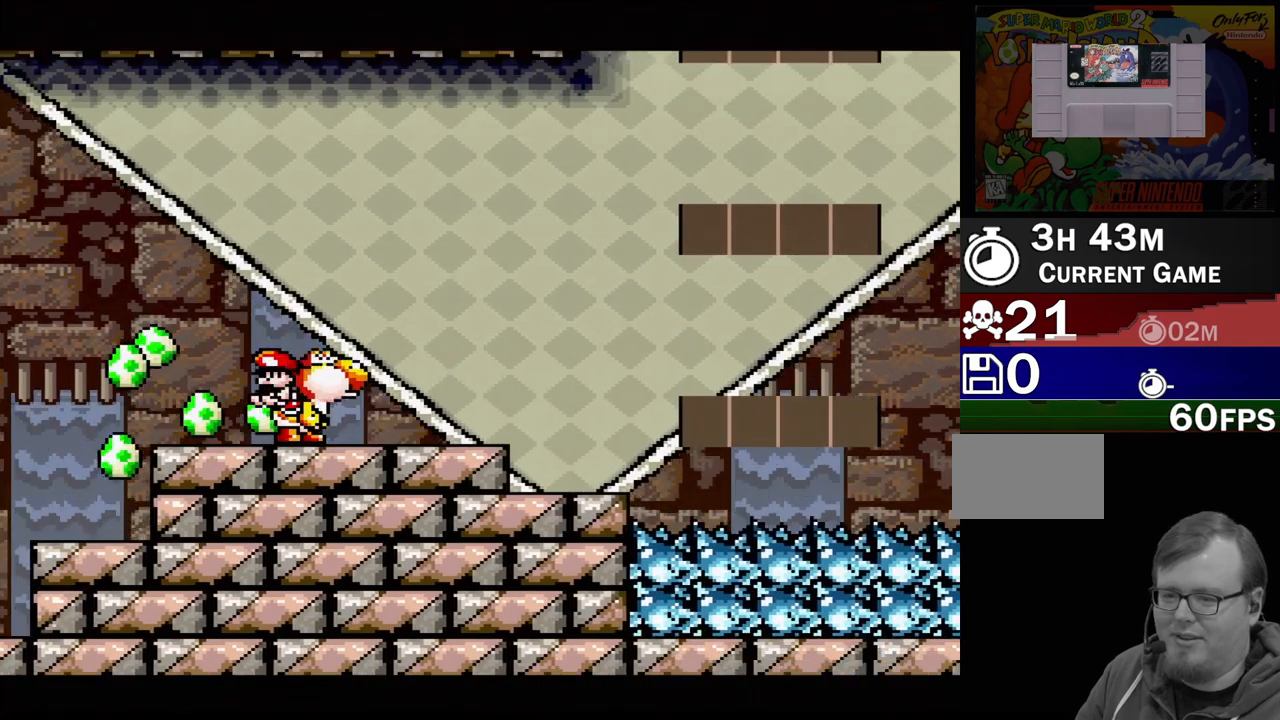
{"buttons": ["DPAD_RIGHT"], "events": [[50, "DPAD_DOWN", "up"], [183, "DPAD_RIGHT", "down"]]}
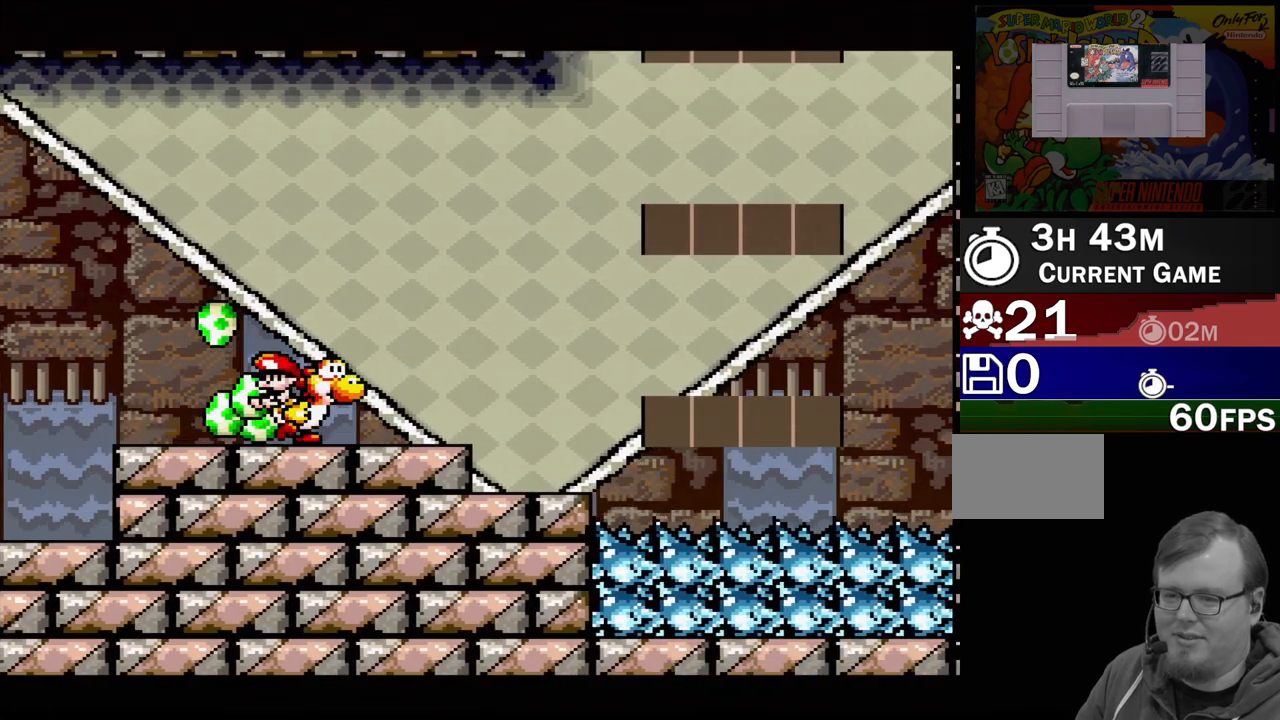
{"buttons": ["DPAD_RIGHT"], "events": [[217, "DPAD_RIGHT", "up"], [483, "DPAD_RIGHT", "down"]]}
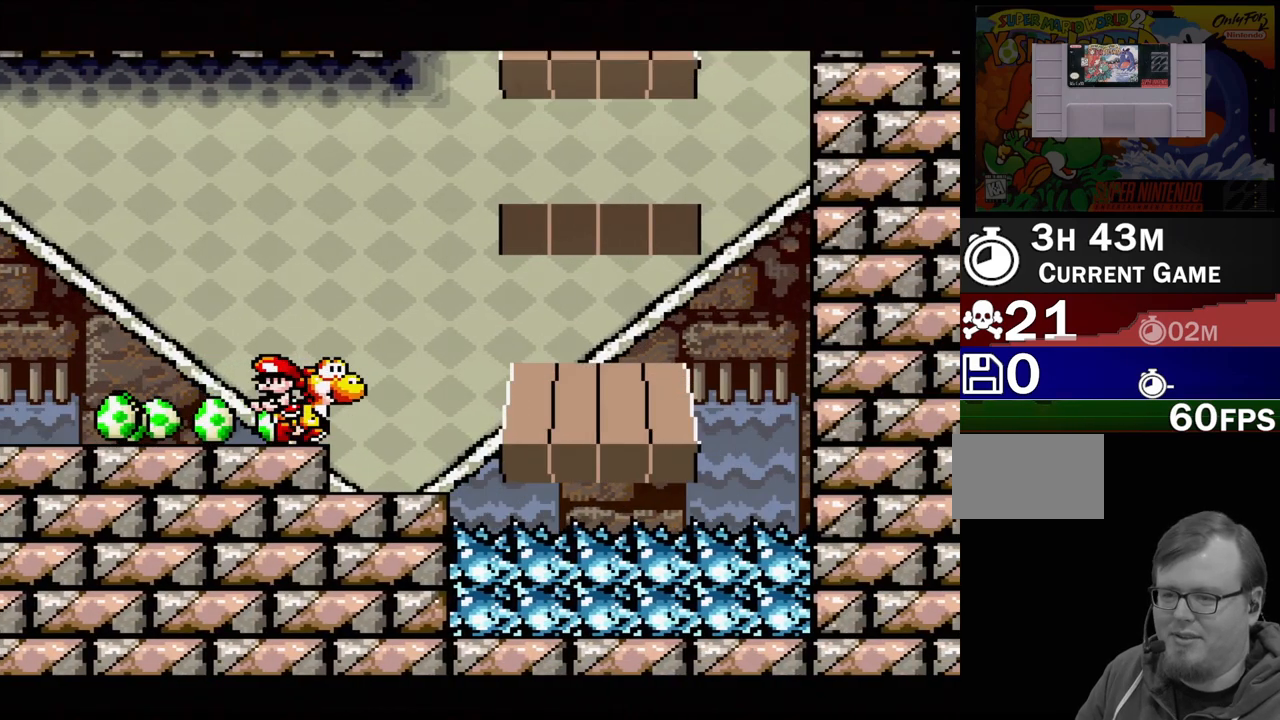
{"buttons": [], "events": [[350, "DPAD_RIGHT", "up"]]}
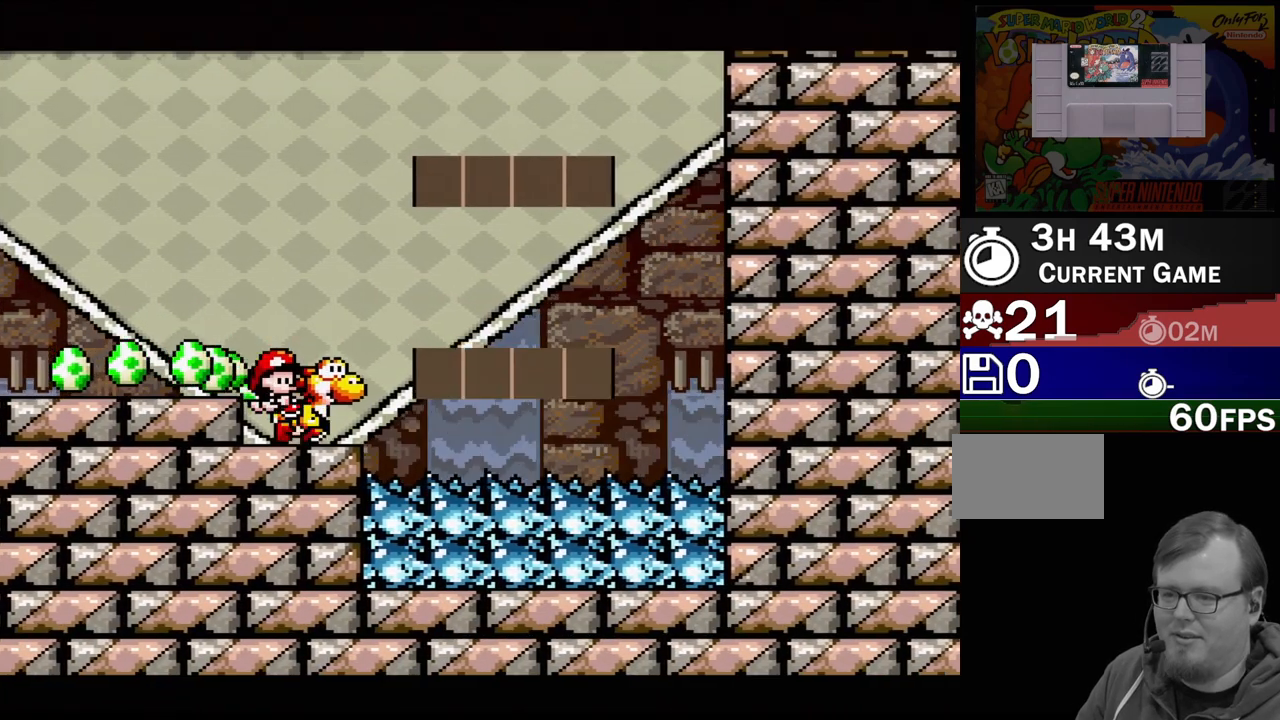
{"buttons": ["B", "DPAD_RIGHT"], "events": [[133, "B", "down"], [200, "DPAD_RIGHT", "down"]]}
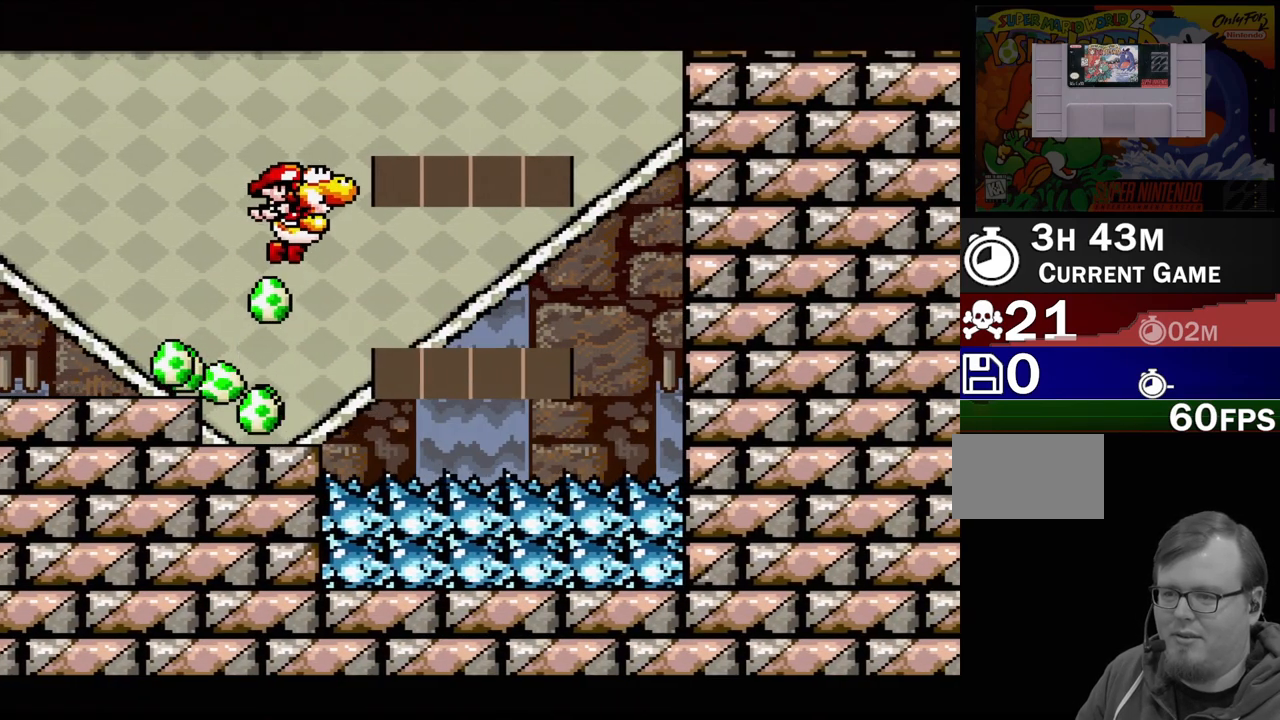
{"buttons": ["B"], "events": [[100, "DPAD_RIGHT", "up"], [133, "B", "up"], [367, "DPAD_LEFT", "down"], [400, "B", "down"], [483, "DPAD_LEFT", "up"]]}
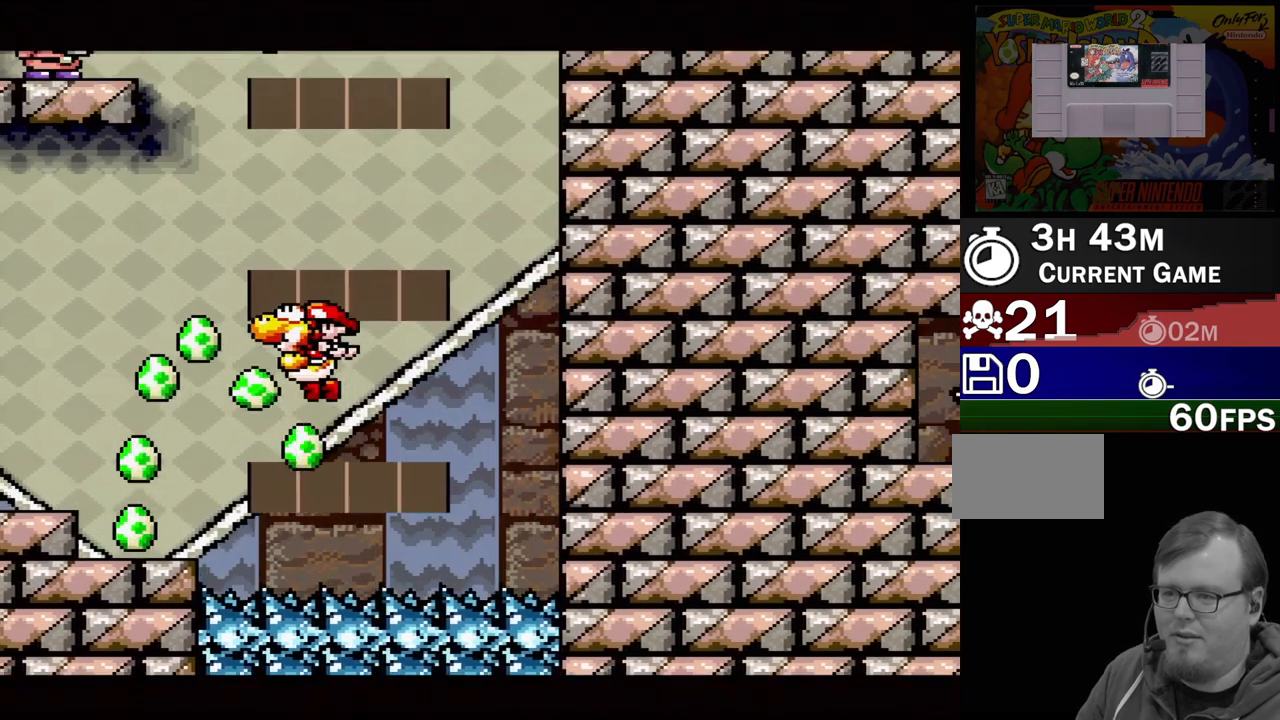
{"buttons": ["B"], "events": [[233, "DPAD_RIGHT", "down"], [333, "B", "up"], [367, "DPAD_RIGHT", "up"], [483, "B", "down"]]}
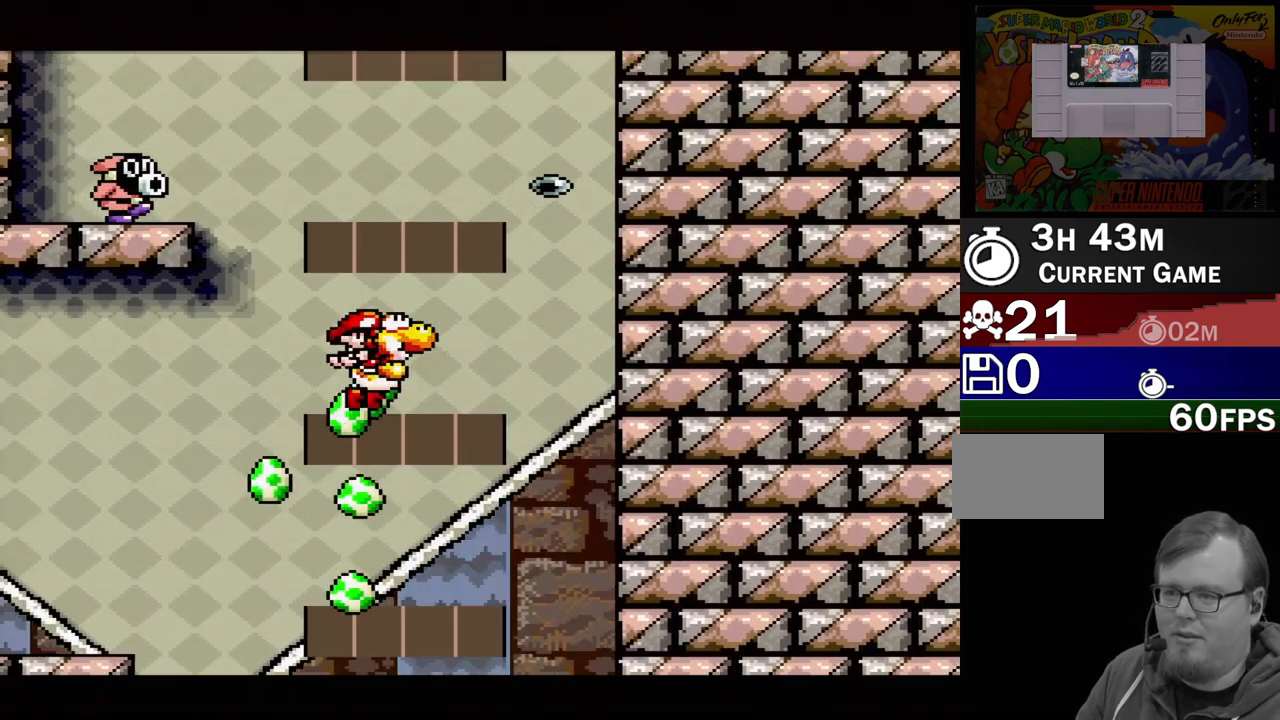
{"buttons": [], "events": [[450, "B", "up"]]}
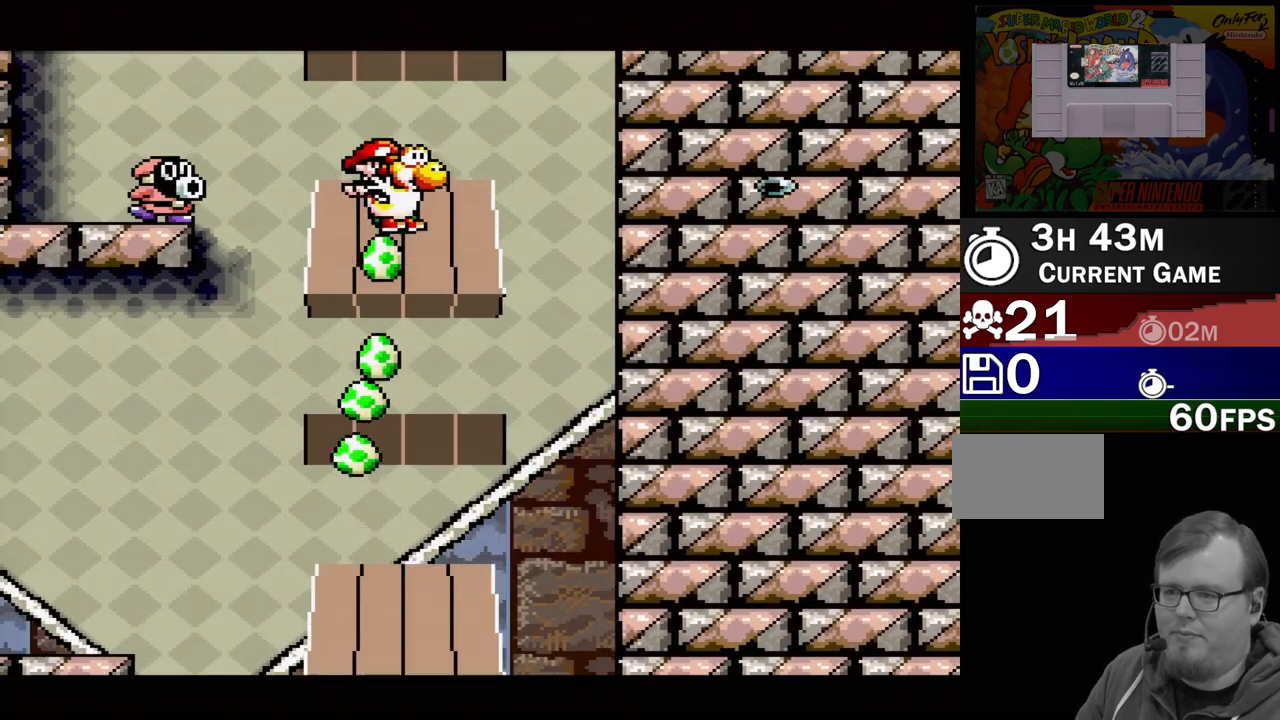
{"buttons": ["B"], "events": [[67, "B", "down"]]}
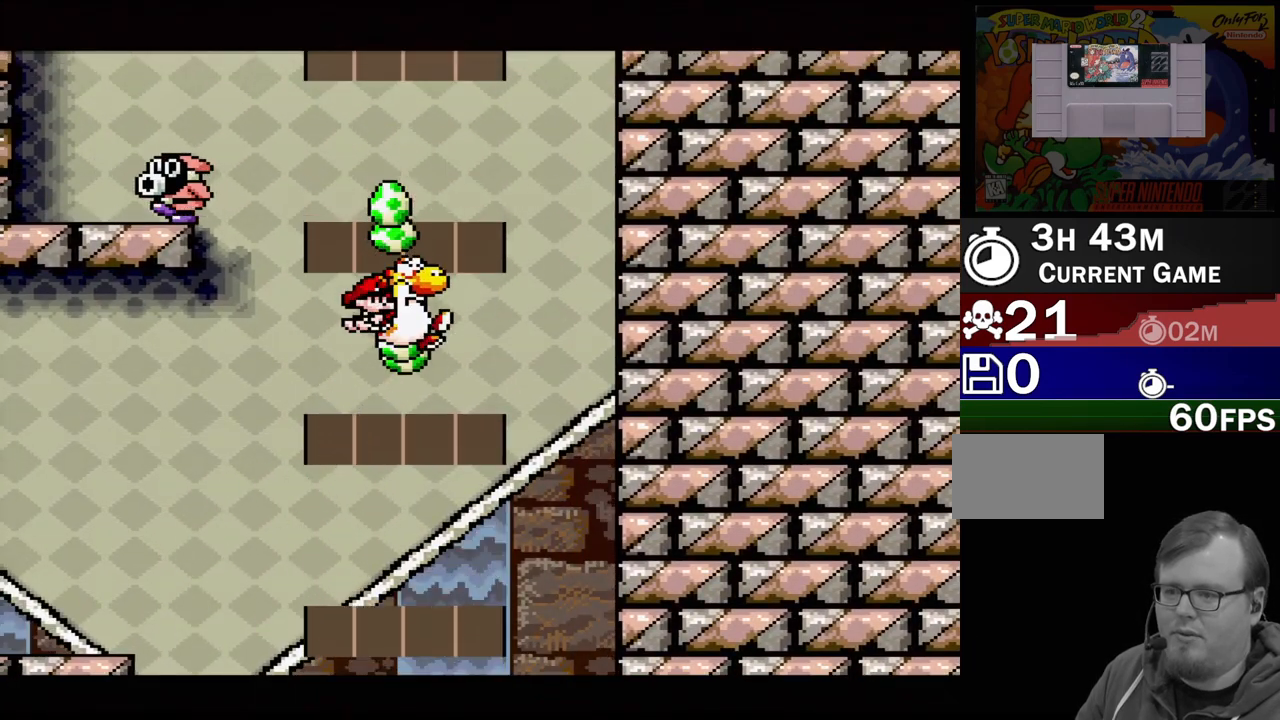
{"buttons": [], "events": [[317, "B", "up"]]}
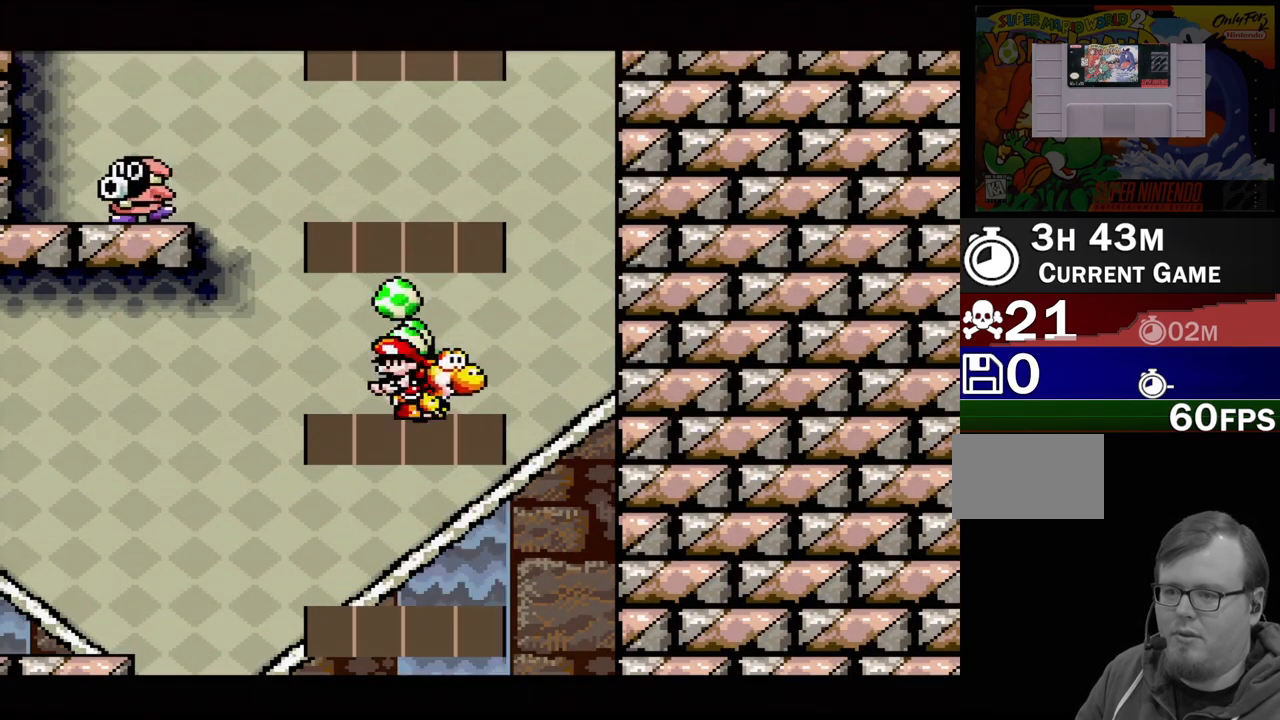
{"buttons": ["B"], "events": [[50, "B", "down"]]}
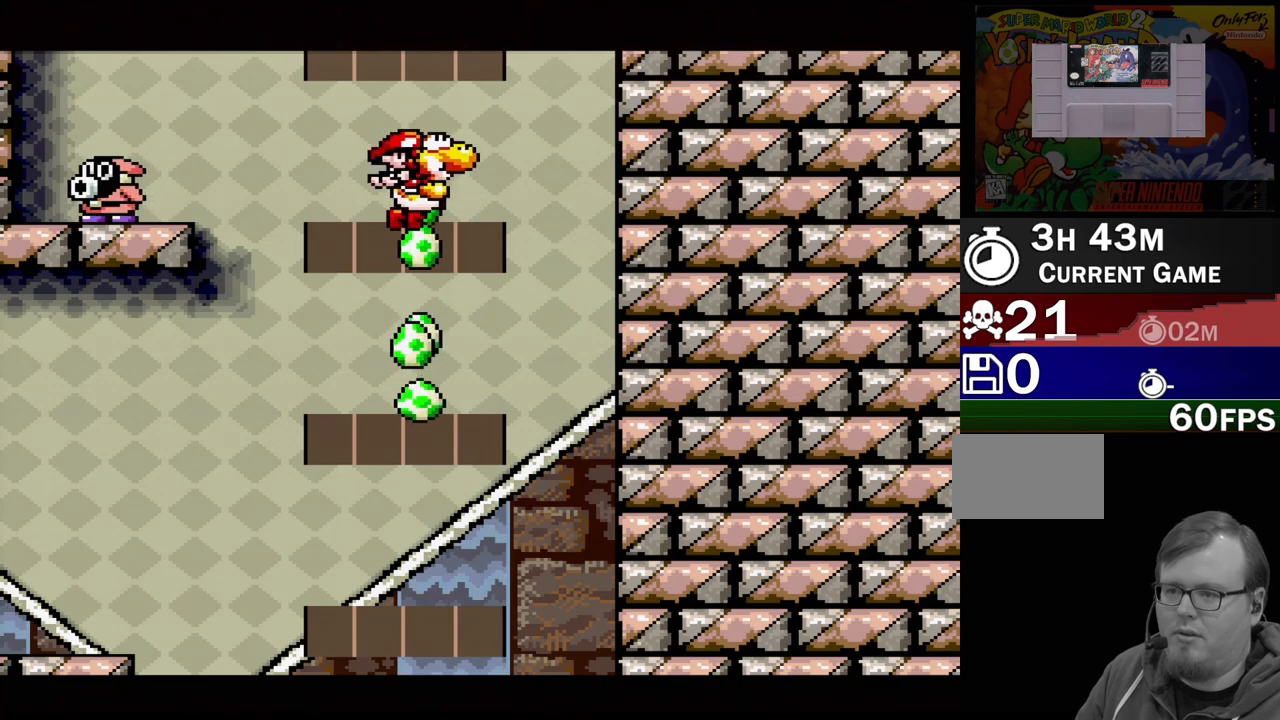
{"buttons": ["B"], "events": [[33, "B", "up"], [133, "B", "down"]]}
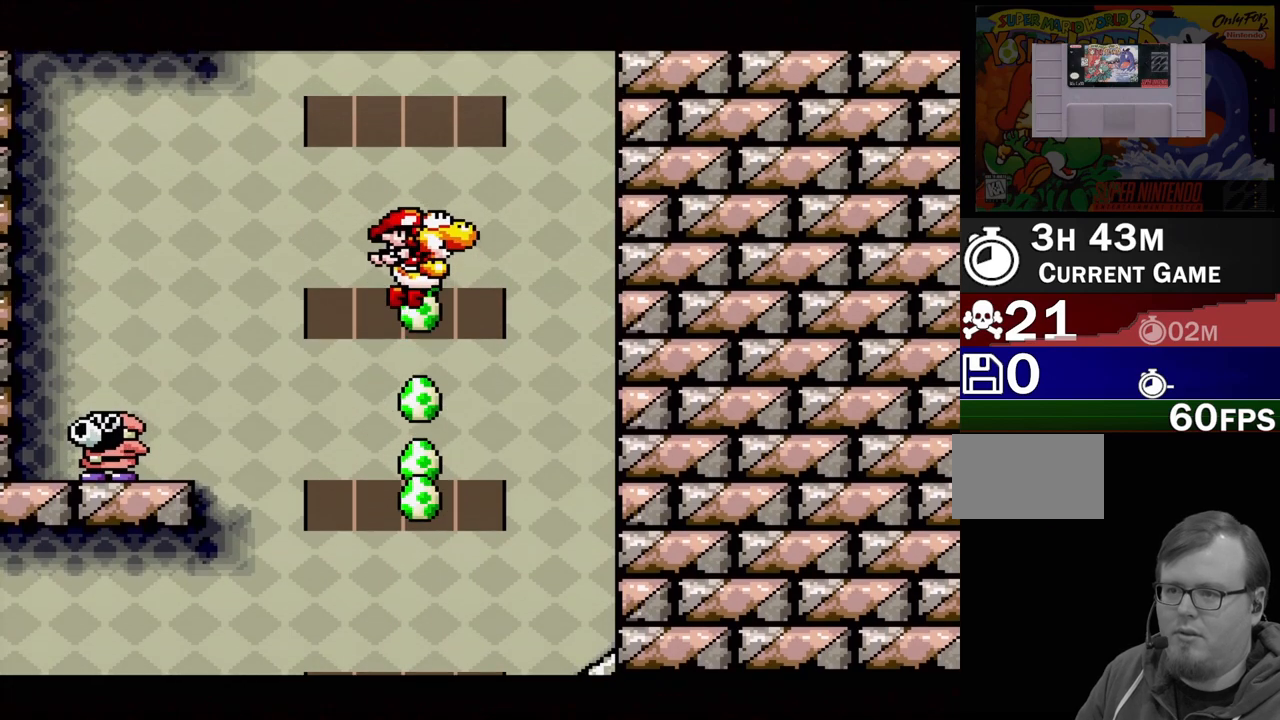
{"buttons": ["B"], "events": [[133, "B", "up"], [233, "B", "down"]]}
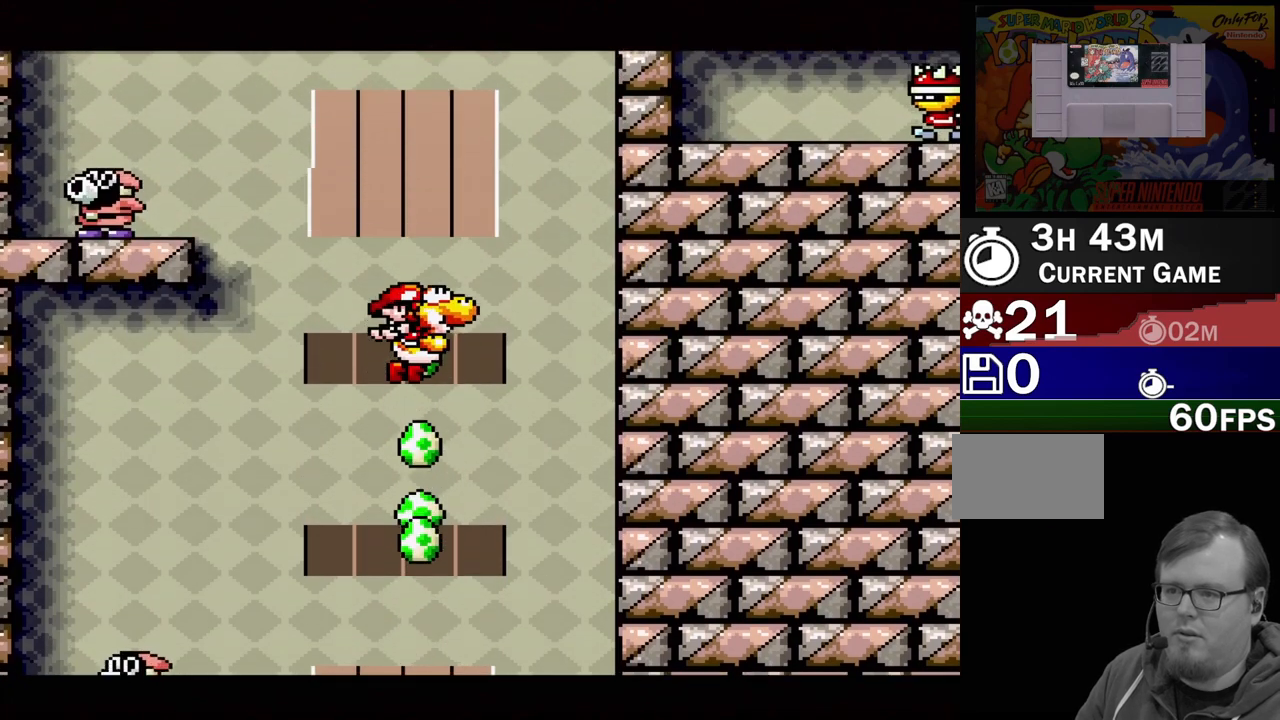
{"buttons": ["B"], "events": [[300, "B", "up"], [450, "B", "down"]]}
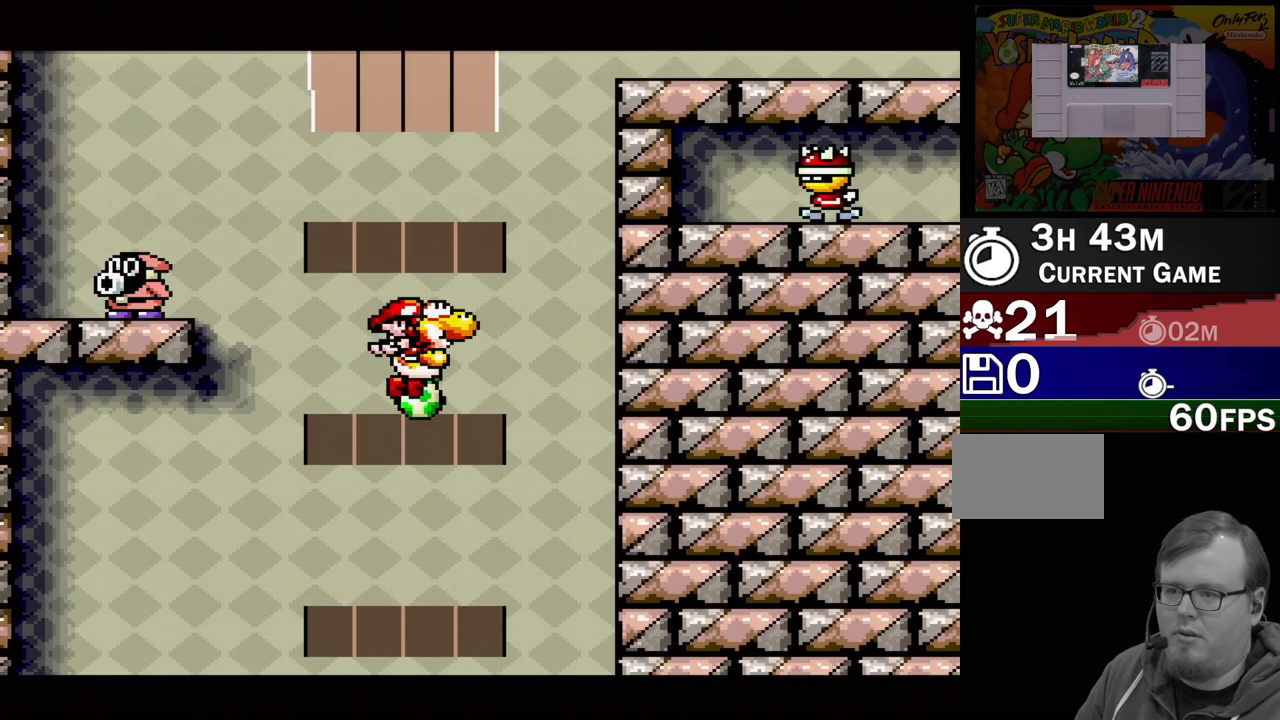
{"buttons": ["DPAD_RIGHT"], "events": [[383, "B", "up"], [433, "DPAD_RIGHT", "down"]]}
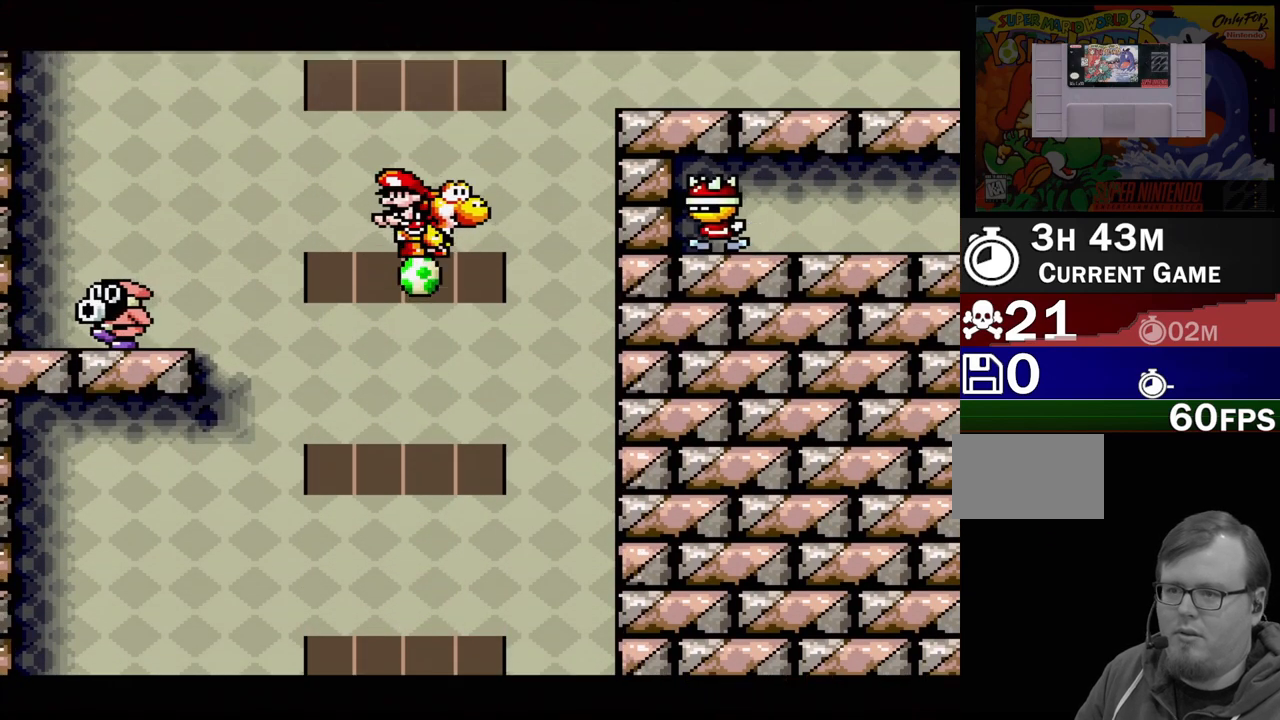
{"buttons": ["B", "DPAD_RIGHT"], "events": [[17, "B", "down"]]}
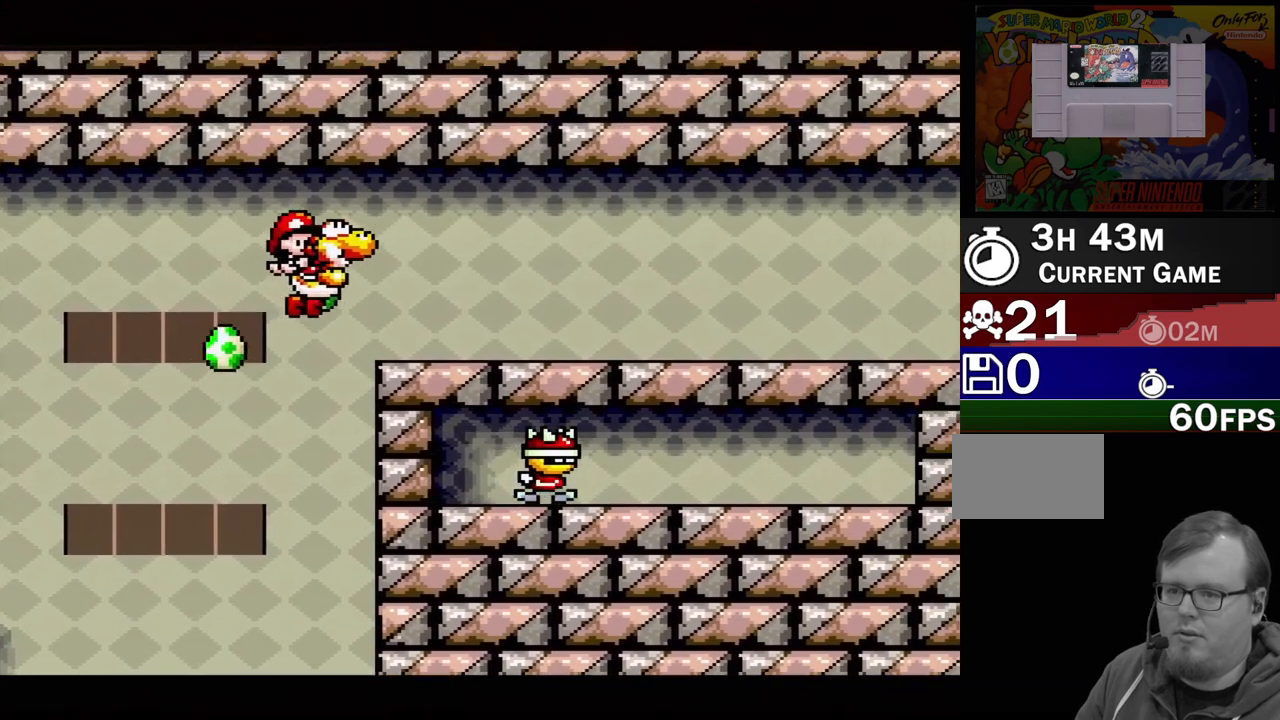
{"buttons": ["DPAD_RIGHT"], "events": [[217, "B", "up"]]}
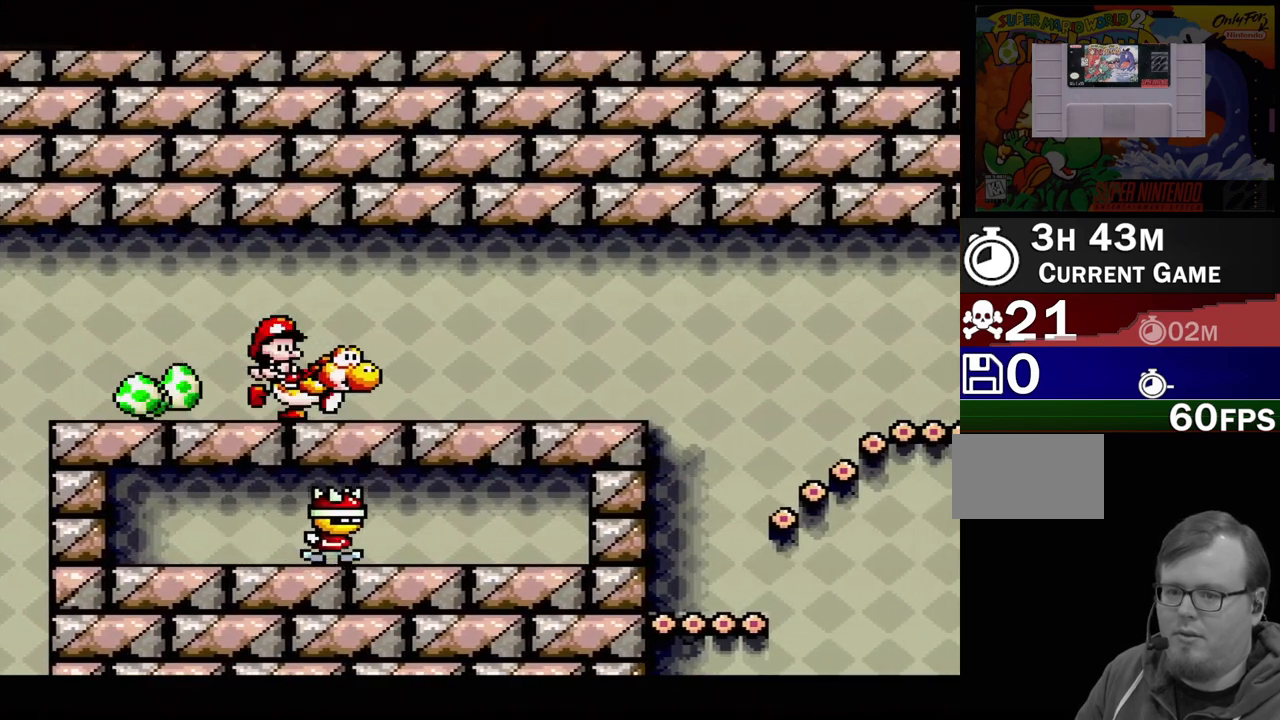
{"buttons": ["DPAD_RIGHT"], "events": []}
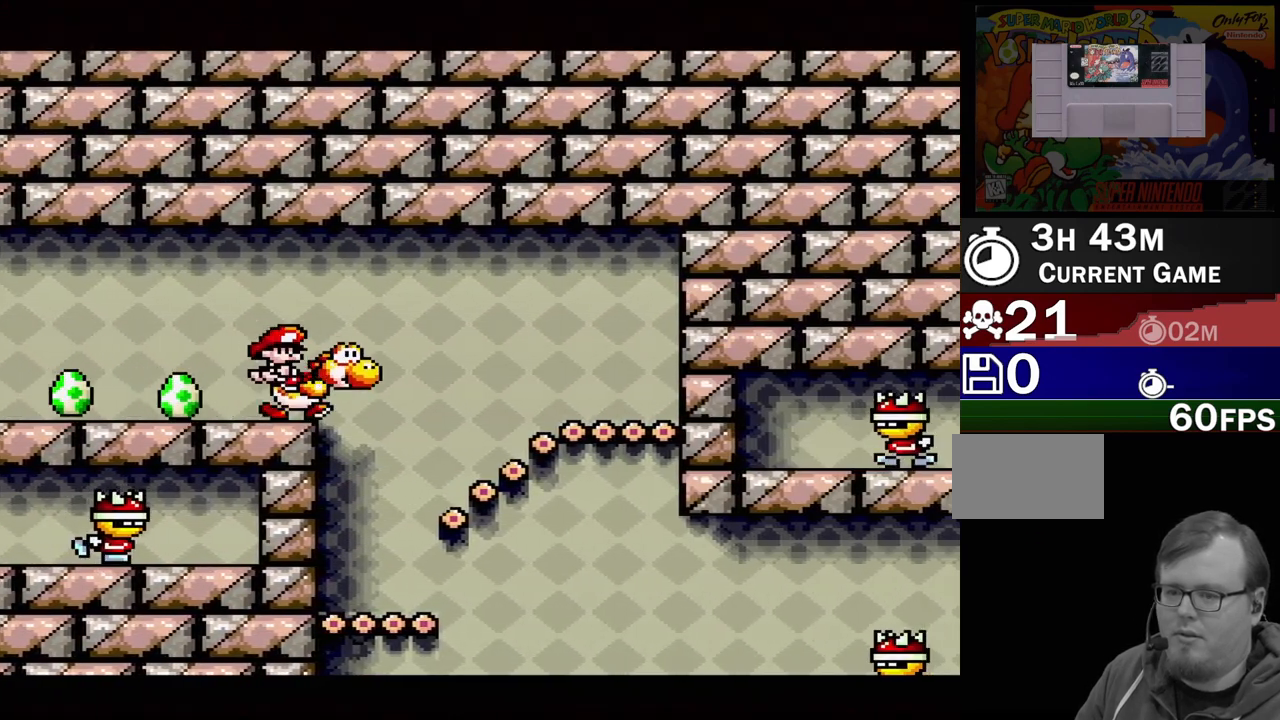
{"buttons": [], "events": [[17, "DPAD_RIGHT", "up"], [50, "B", "down"], [50, "DPAD_LEFT", "down"], [183, "B", "up"], [317, "DPAD_LEFT", "up"]]}
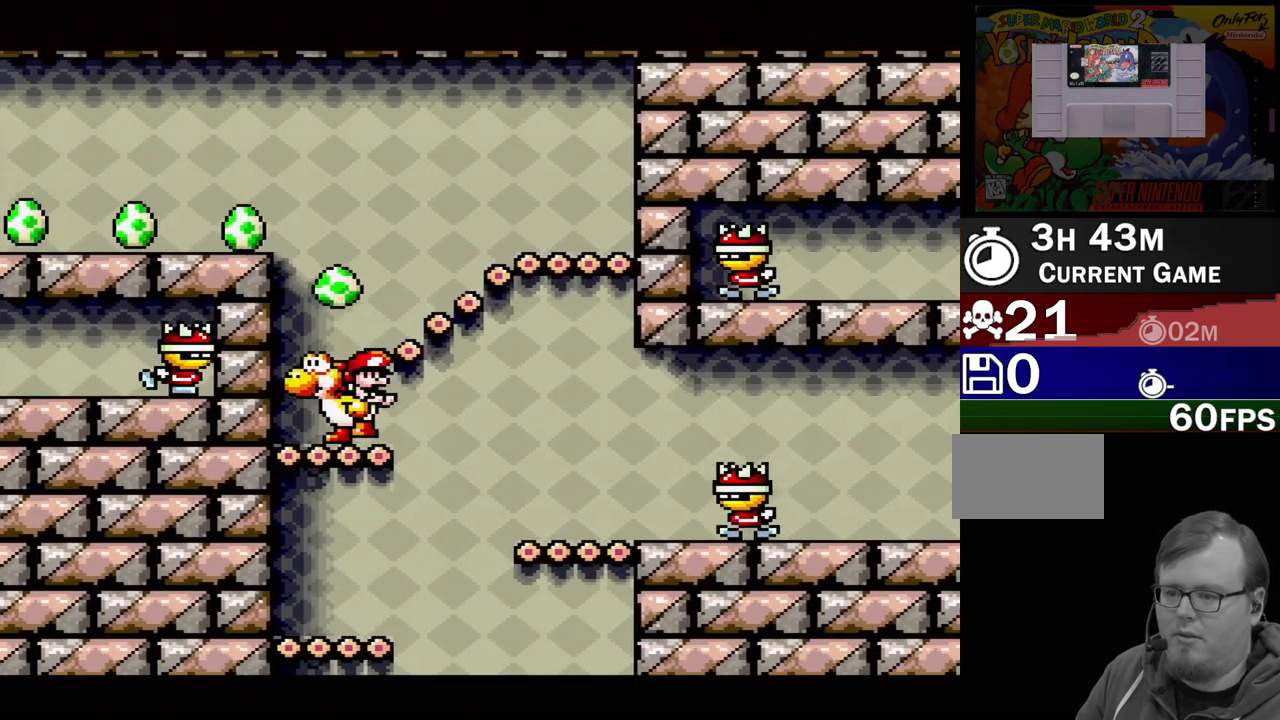
{"buttons": [], "events": [[100, "DPAD_RIGHT", "down"], [217, "DPAD_RIGHT", "up"]]}
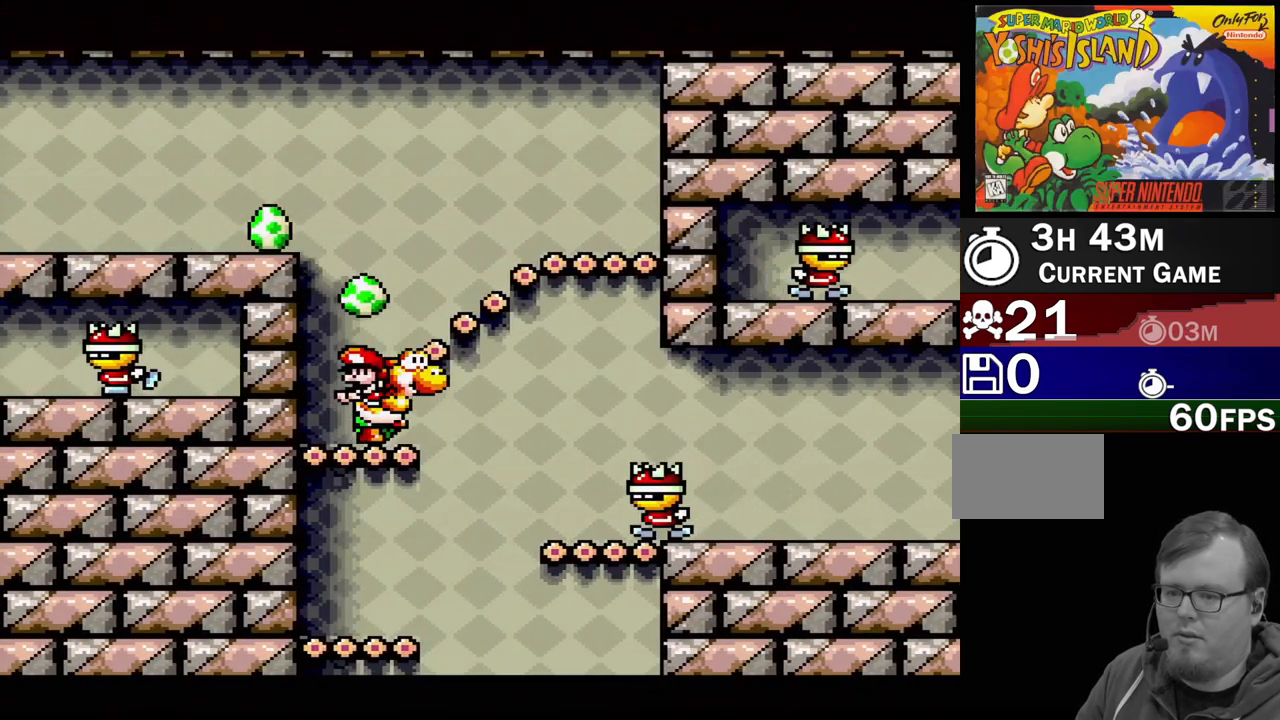
{"buttons": [], "events": []}
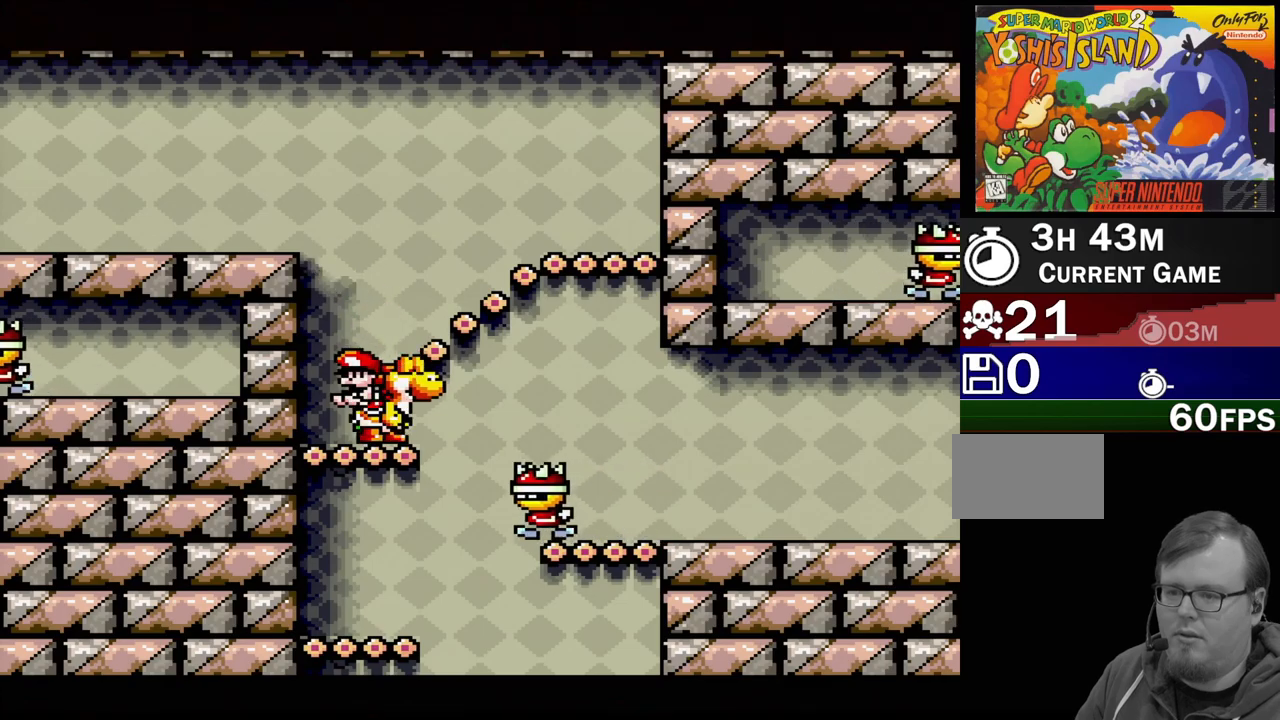
{"buttons": ["DPAD_RIGHT"], "events": [[300, "DPAD_RIGHT", "down"]]}
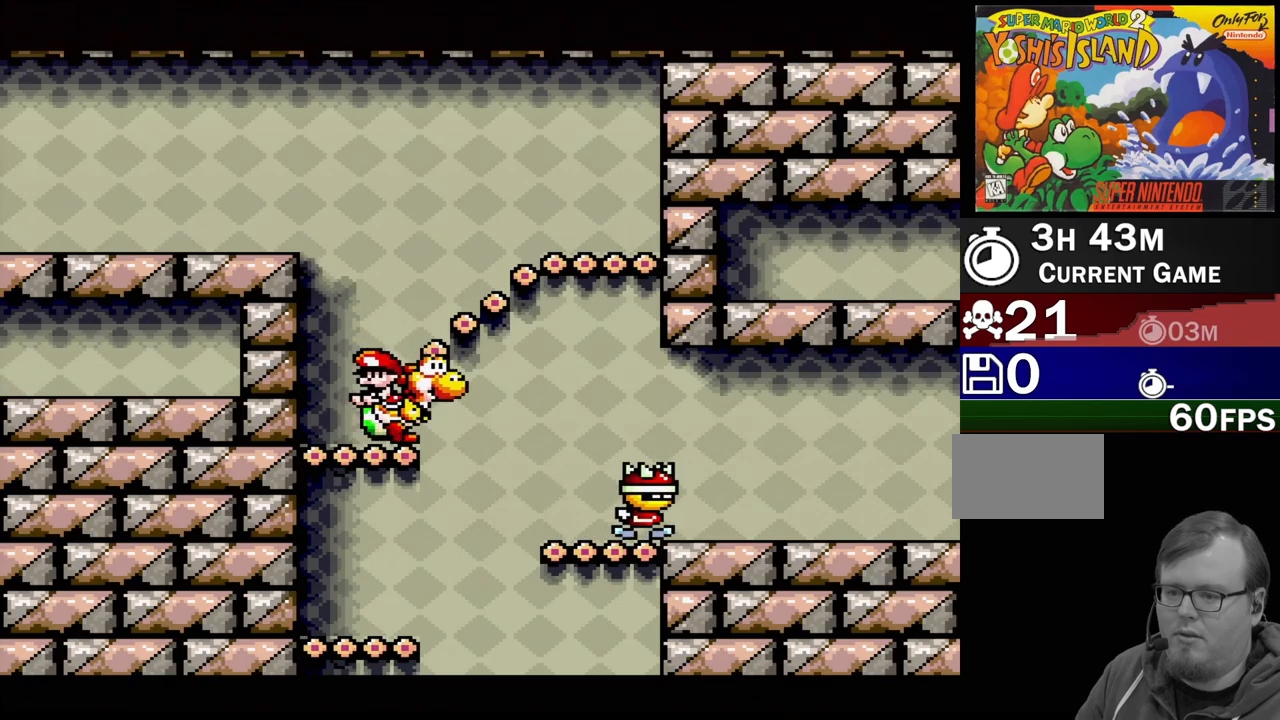
{"buttons": ["DPAD_RIGHT"], "events": [[100, "DPAD_RIGHT", "up"], [117, "B", "down"], [267, "B", "up"], [500, "DPAD_RIGHT", "down"]]}
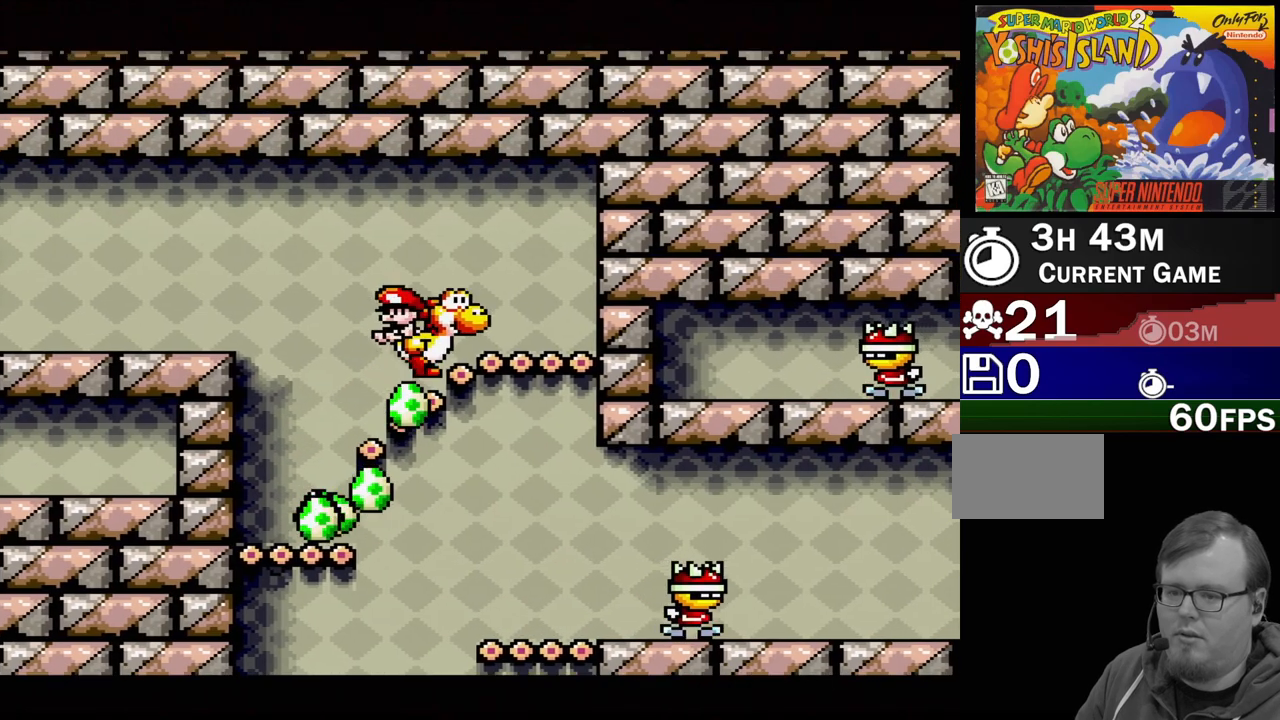
{"buttons": ["DPAD_LEFT"], "events": [[167, "DPAD_RIGHT", "up"], [217, "DPAD_LEFT", "down"]]}
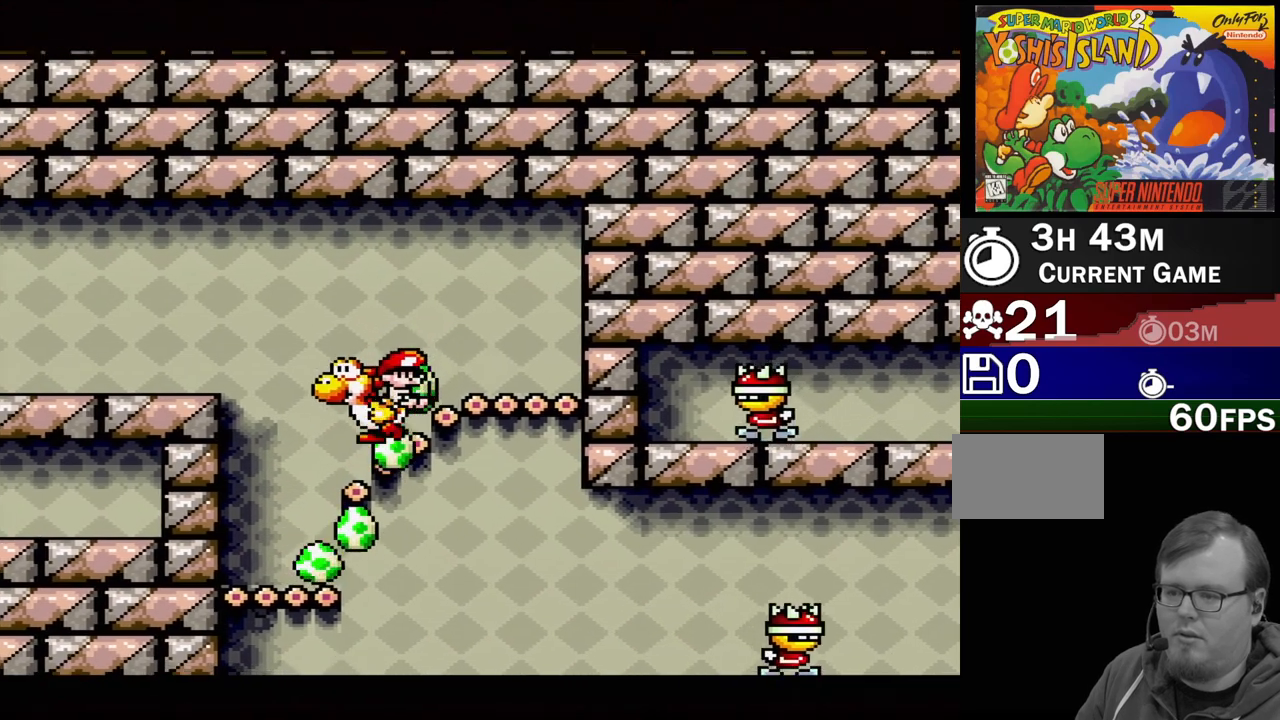
{"buttons": ["DPAD_RIGHT"], "events": [[100, "DPAD_UP", "down"], [200, "DPAD_LEFT", "up"], [200, "DPAD_UP", "up"], [217, "DPAD_RIGHT", "down"]]}